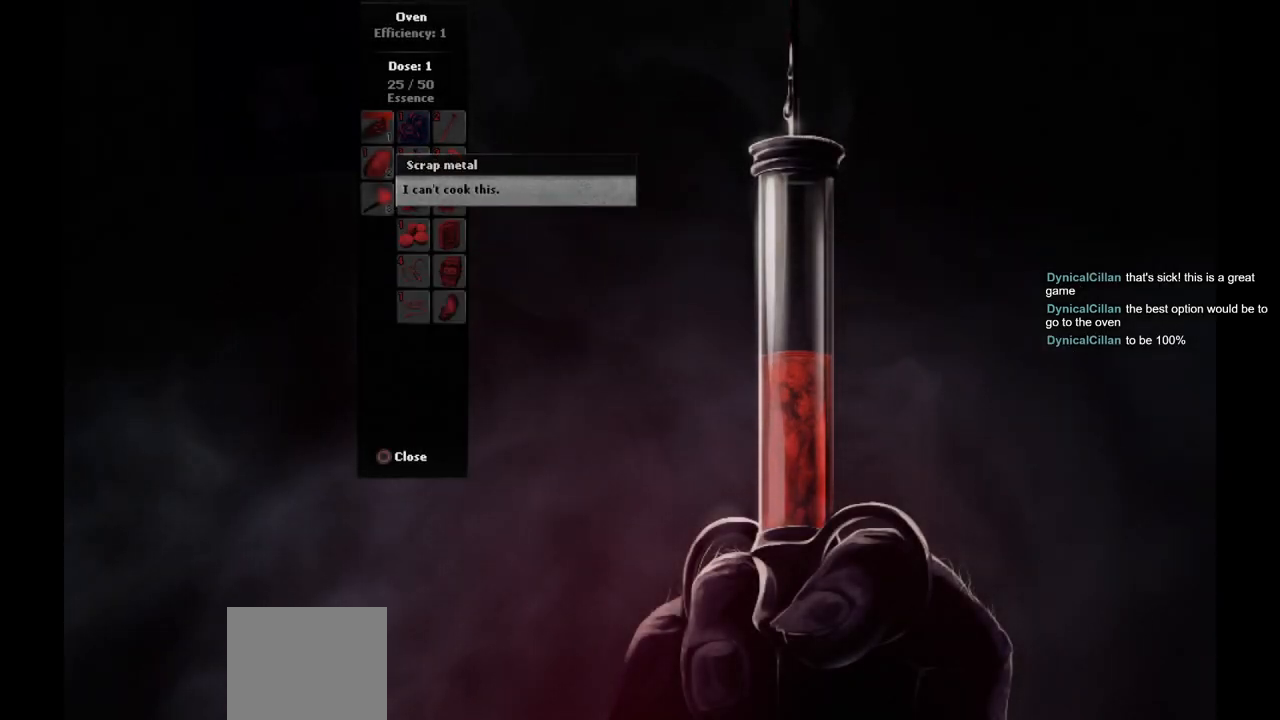
Gameplay with a controller (PlayStation layout); each line is a JSON object with the inputs held at the frame after it. "events" lists button and stick changes between this image and that frame as [ms after this image, input, new state], when the widget could be followed in between.
{"buttons": [], "left_stick": "center", "right_stick": "center", "events": []}
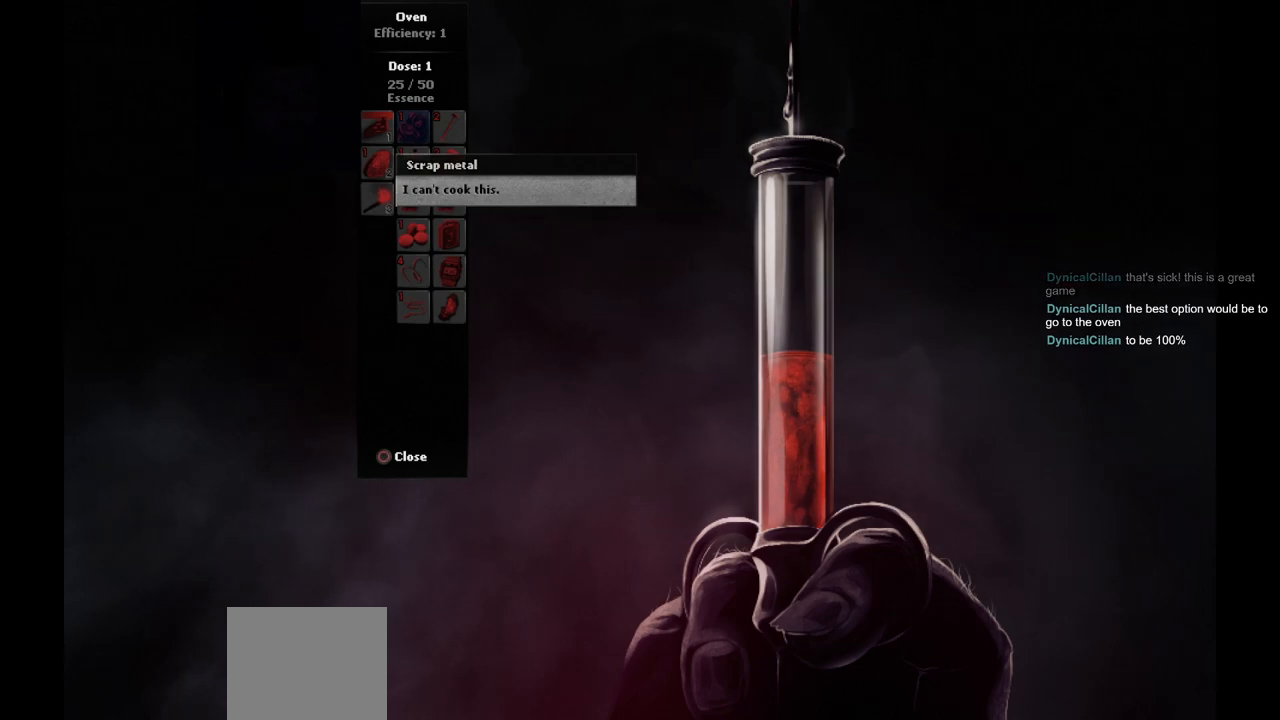
{"buttons": [], "left_stick": "center", "right_stick": "center", "events": [[333, "DPAD_RIGHT", "down"], [400, "DPAD_RIGHT", "up"]]}
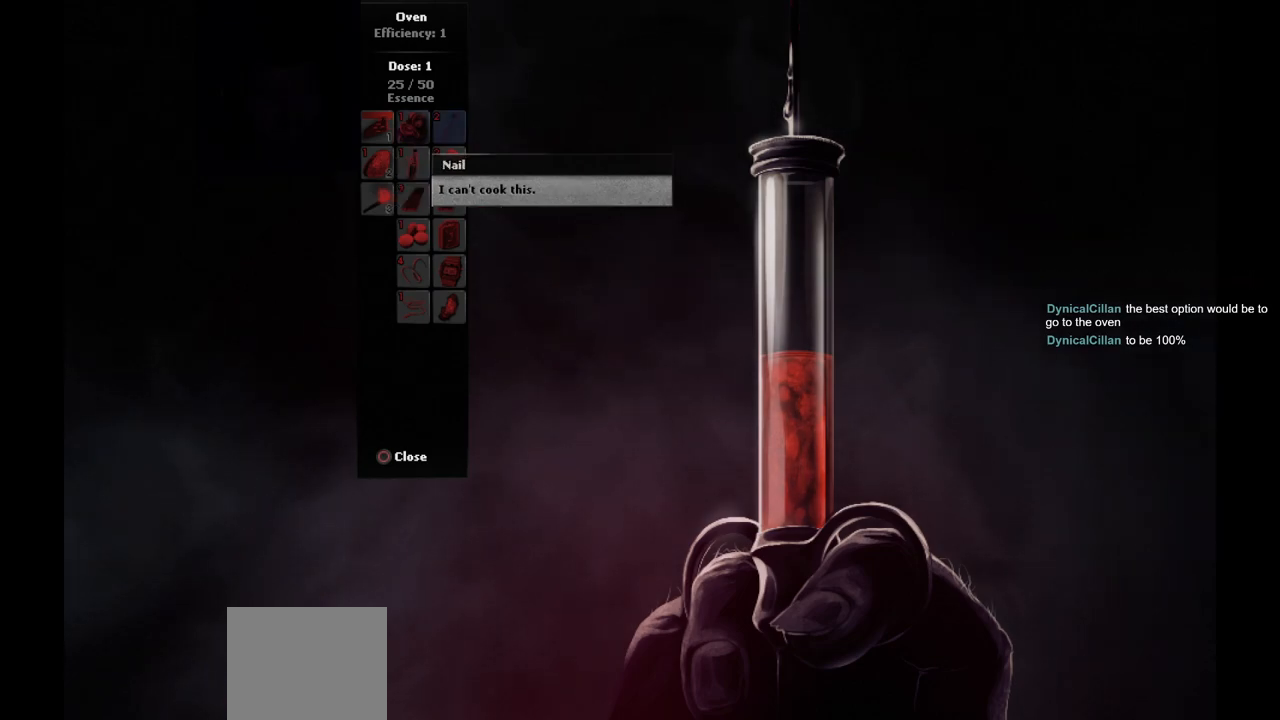
{"buttons": ["DPAD_DOWN"], "left_stick": "center", "right_stick": "center", "events": [[67, "DPAD_LEFT", "down"], [167, "DPAD_LEFT", "up"], [433, "DPAD_DOWN", "down"]]}
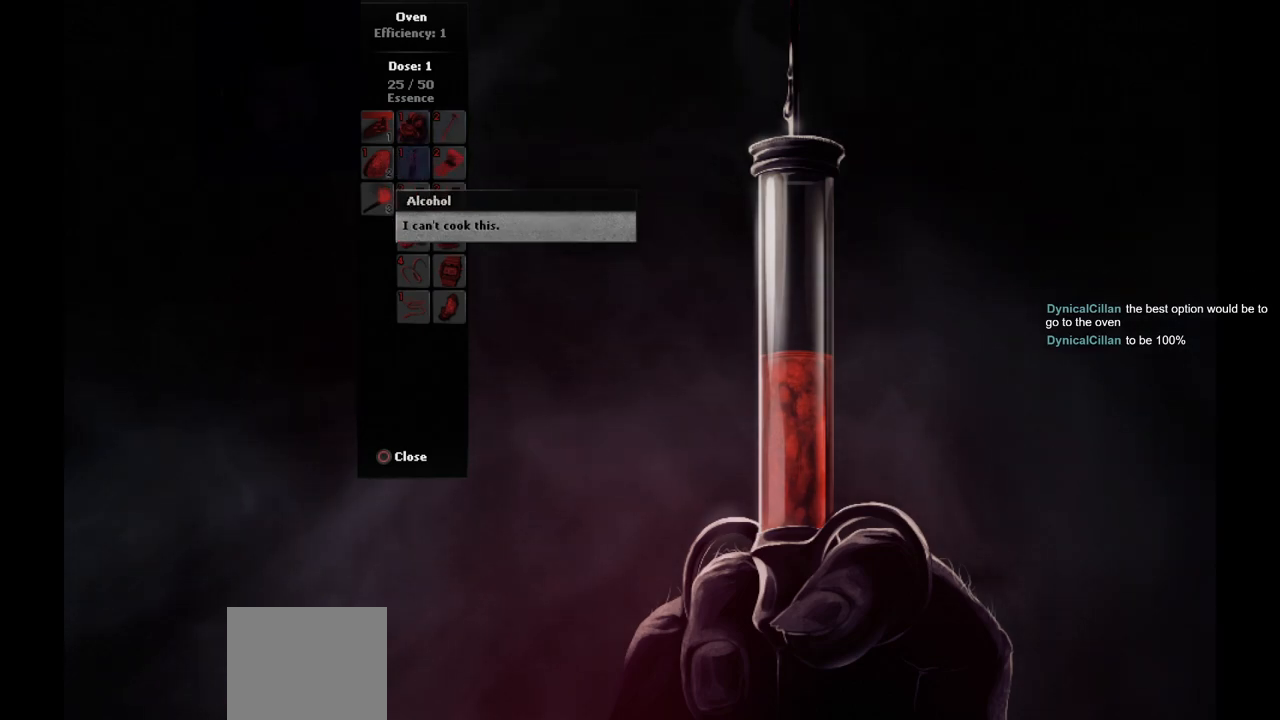
{"buttons": ["DPAD_DOWN"], "left_stick": "center", "right_stick": "center", "events": [[17, "DPAD_DOWN", "up"], [133, "DPAD_DOWN", "down"], [217, "DPAD_DOWN", "up"], [300, "DPAD_DOWN", "down"], [400, "DPAD_DOWN", "up"], [467, "DPAD_DOWN", "down"]]}
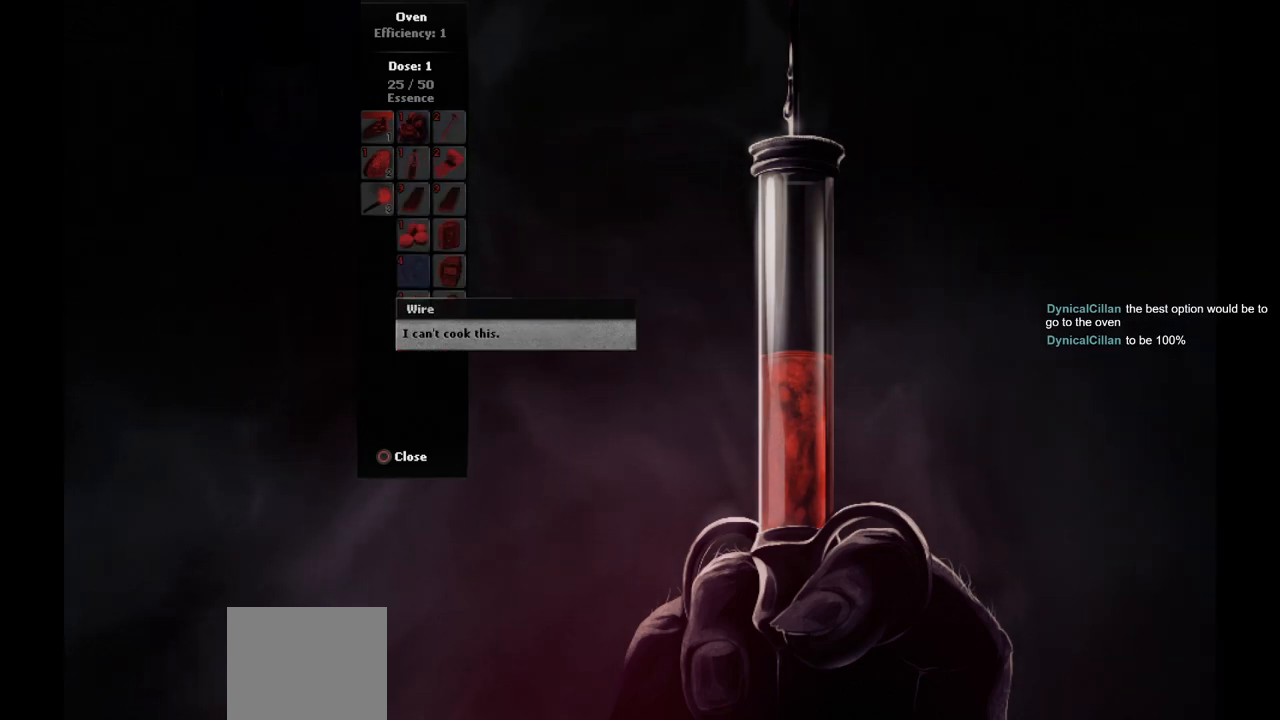
{"buttons": [], "left_stick": "center", "right_stick": "center", "events": [[67, "DPAD_DOWN", "up"], [167, "DPAD_DOWN", "down"], [267, "DPAD_DOWN", "up"]]}
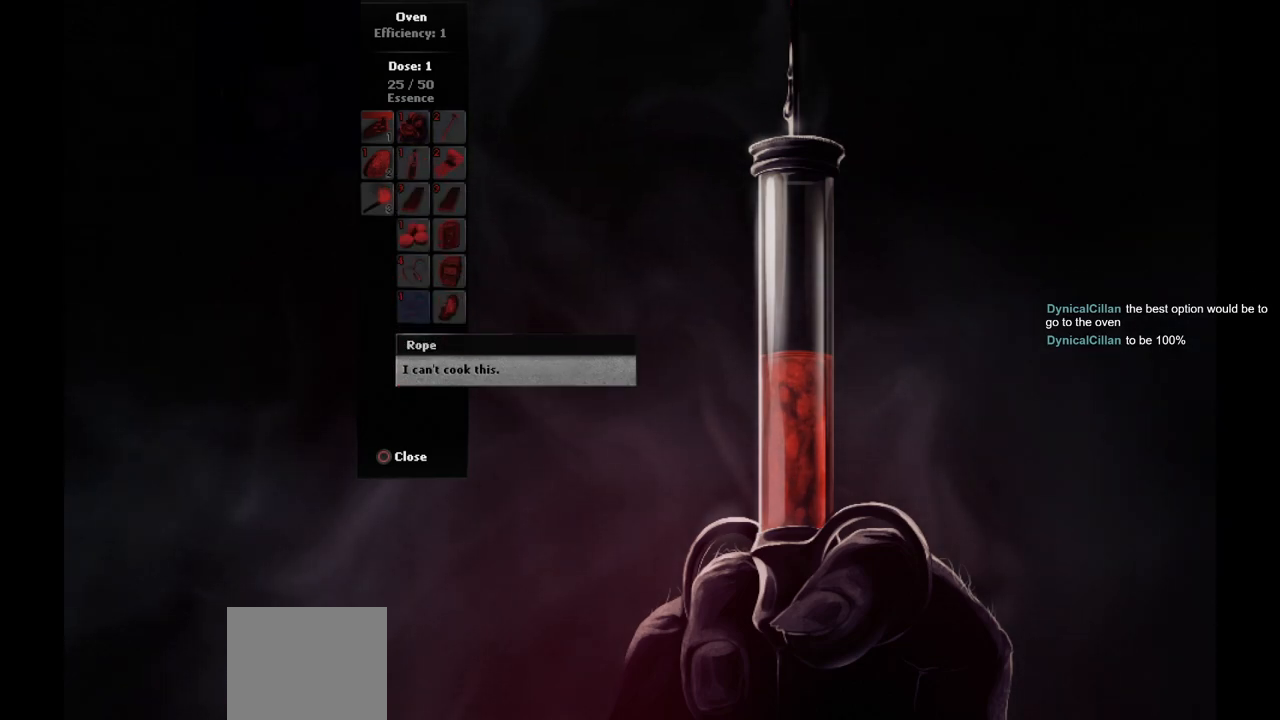
{"buttons": [], "left_stick": "center", "right_stick": "center", "events": [[200, "DPAD_RIGHT", "down"], [300, "DPAD_RIGHT", "up"]]}
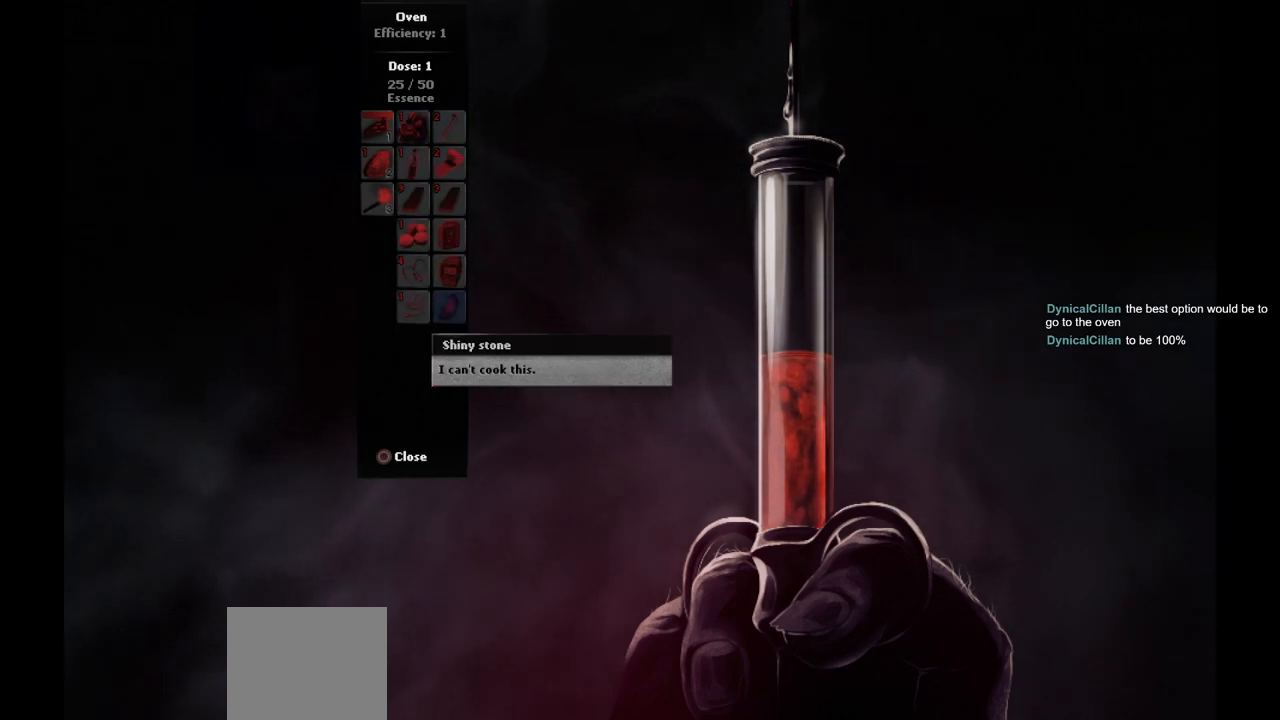
{"buttons": [], "left_stick": "center", "right_stick": "center", "events": [[17, "DPAD_DOWN", "down"], [117, "DPAD_DOWN", "up"], [250, "DPAD_LEFT", "down"], [367, "DPAD_LEFT", "up"]]}
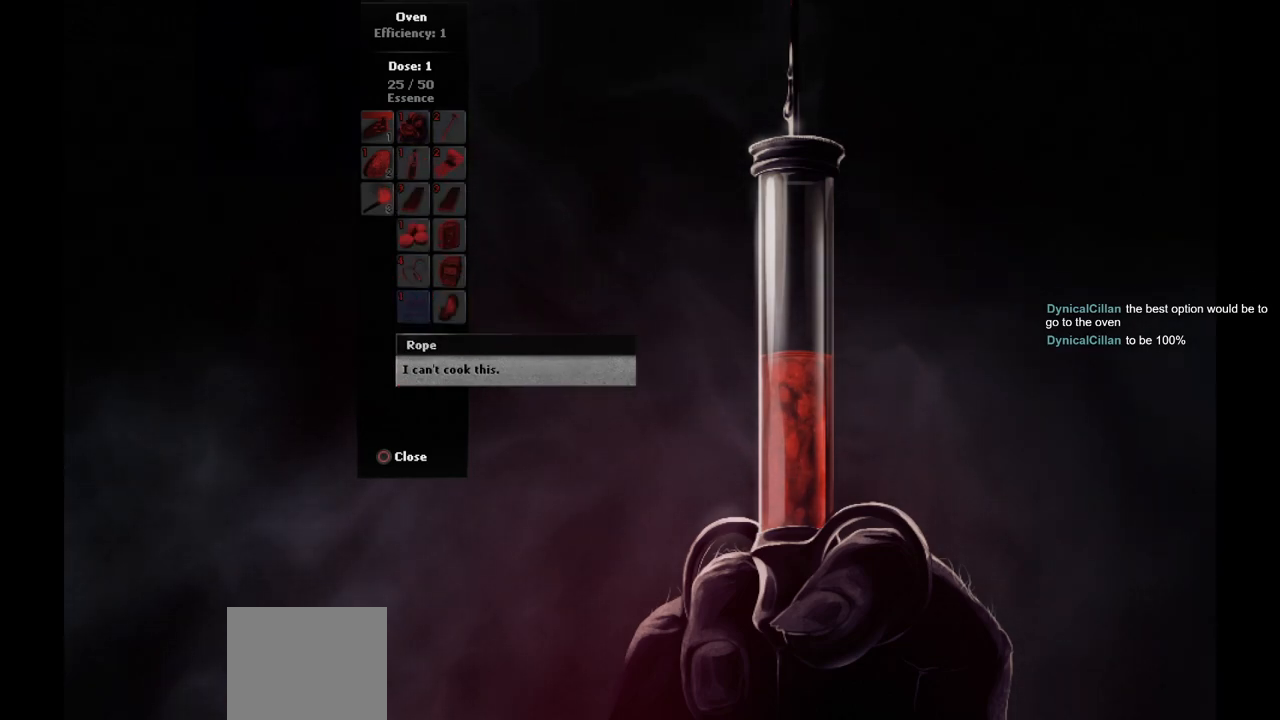
{"buttons": ["DPAD_UP"], "left_stick": "center", "right_stick": "center", "events": [[317, "DPAD_UP", "down"], [400, "DPAD_UP", "up"], [483, "DPAD_UP", "down"]]}
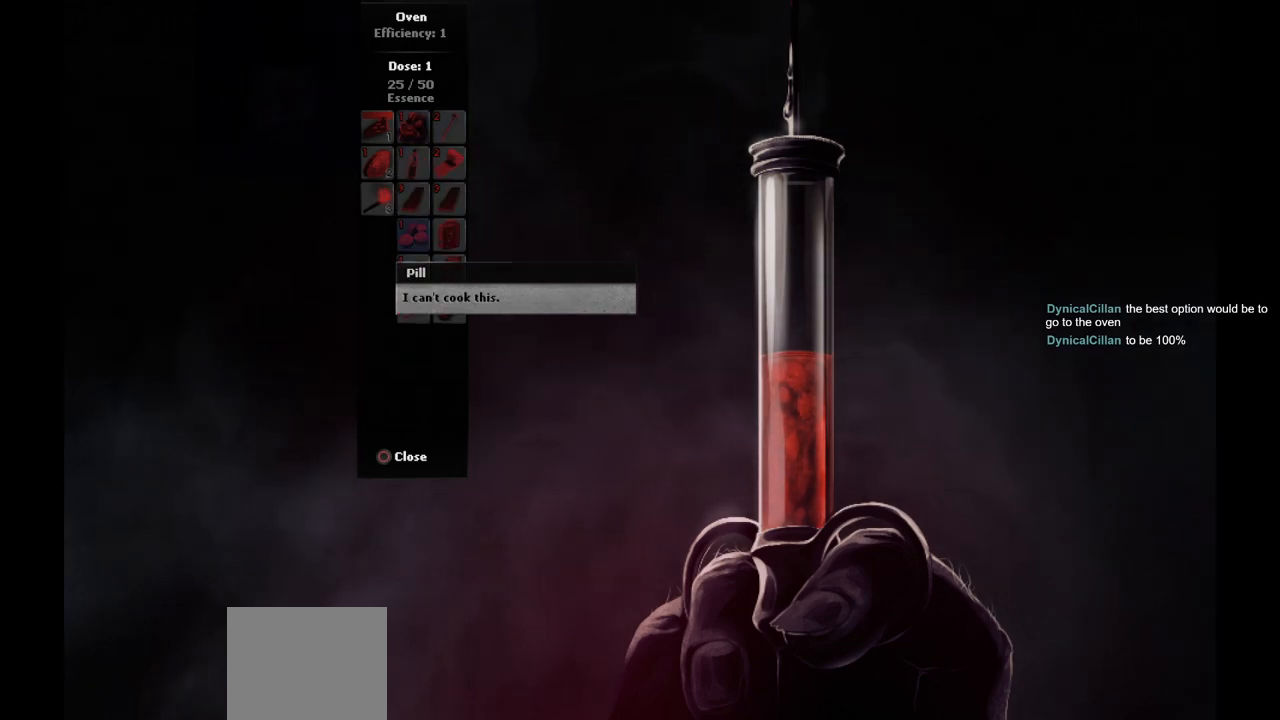
{"buttons": ["DPAD_LEFT"], "left_stick": "center", "right_stick": "center", "events": [[83, "DPAD_UP", "up"], [183, "DPAD_UP", "down"], [283, "DPAD_UP", "up"], [450, "DPAD_LEFT", "down"]]}
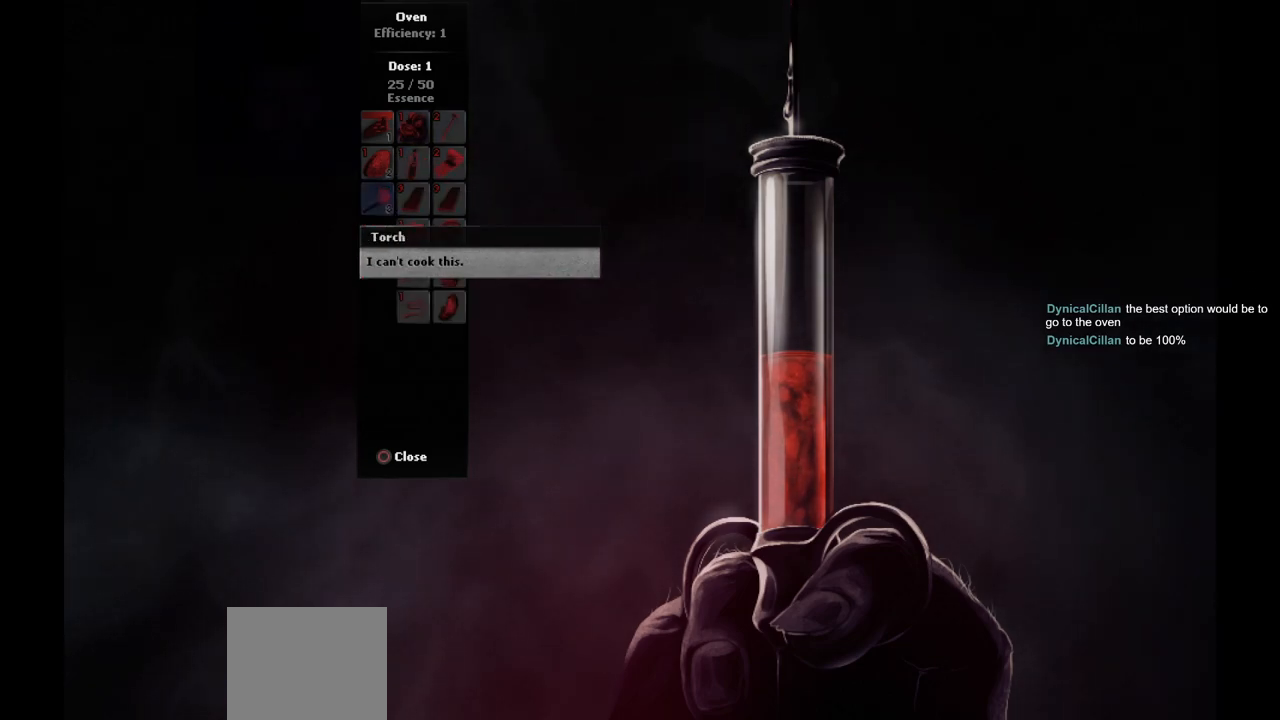
{"buttons": [], "left_stick": "center", "right_stick": "center", "events": [[67, "DPAD_LEFT", "up"]]}
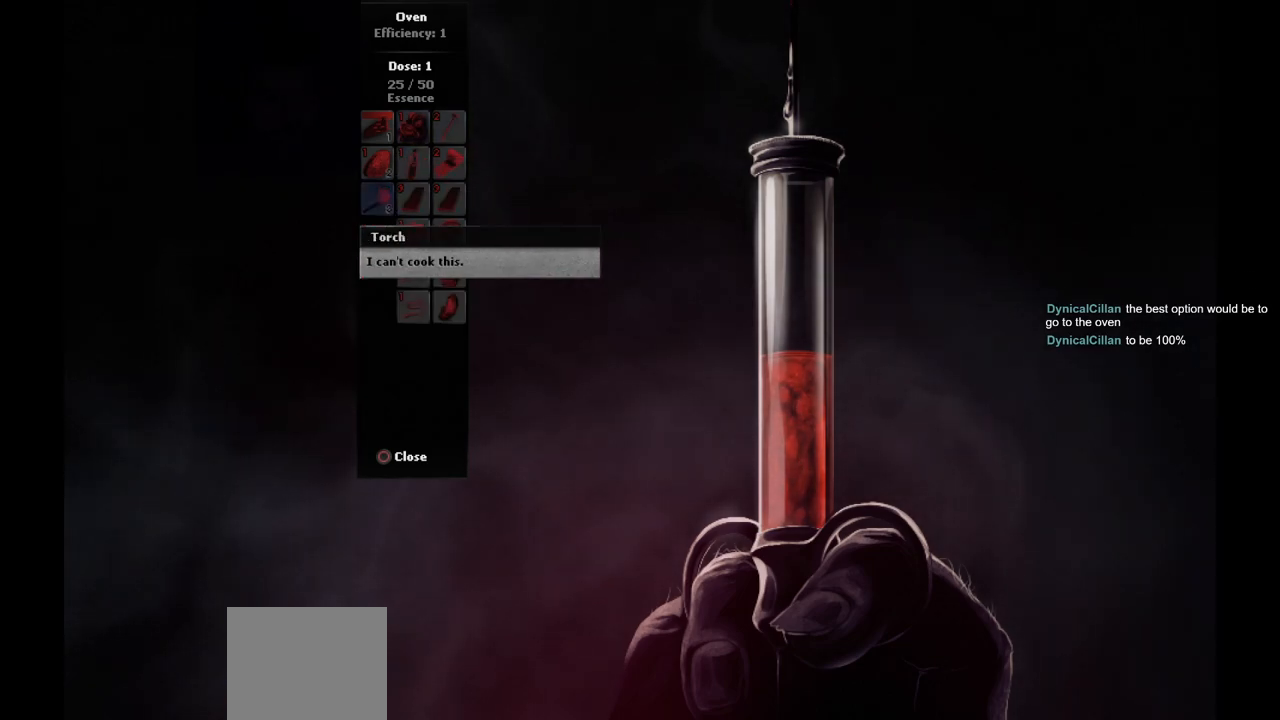
{"buttons": [], "left_stick": "center", "right_stick": "center", "events": [[183, "CIRCLE", "down"], [300, "CIRCLE", "up"]]}
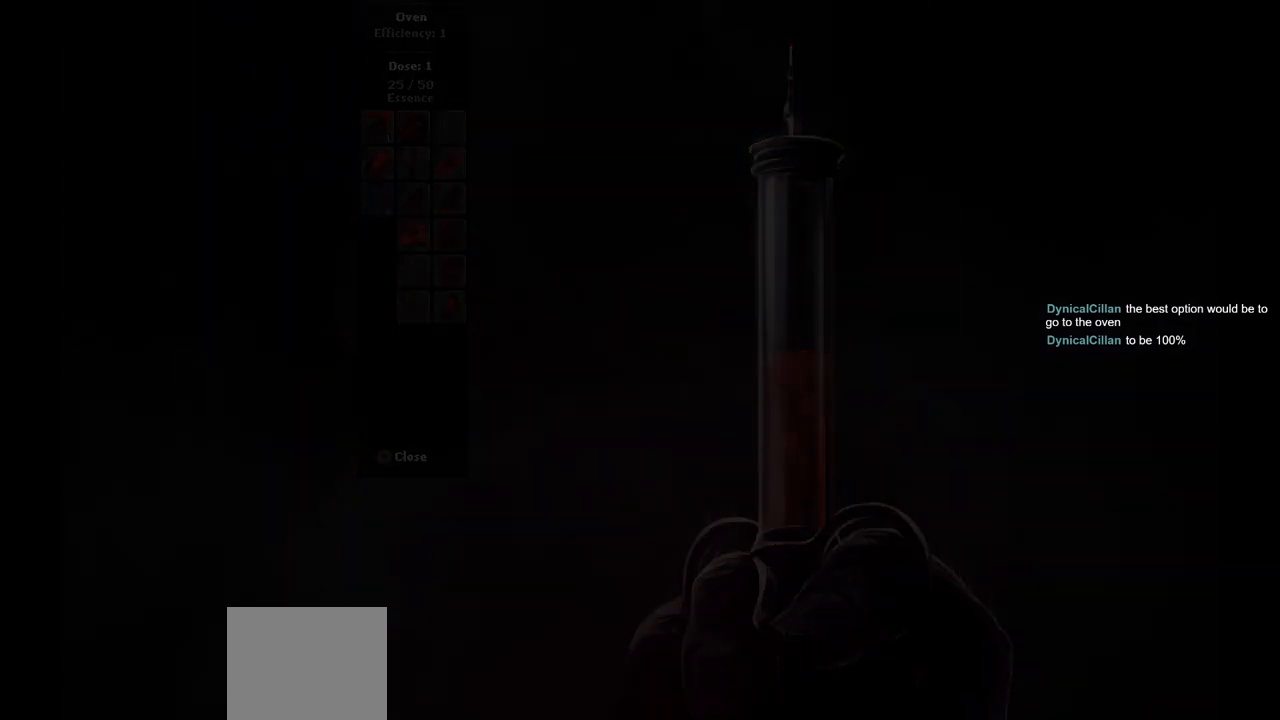
{"buttons": [], "left_stick": "center", "right_stick": "center", "events": []}
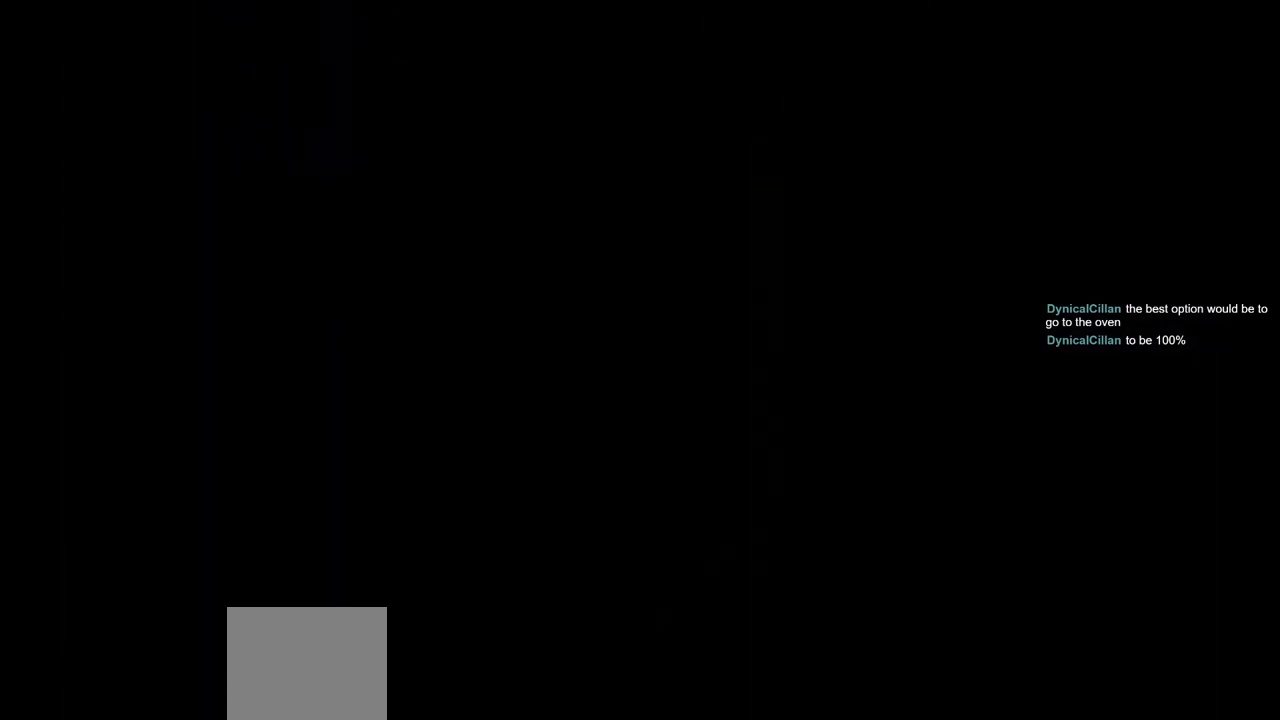
{"buttons": [], "left_stick": "center", "right_stick": "center", "events": []}
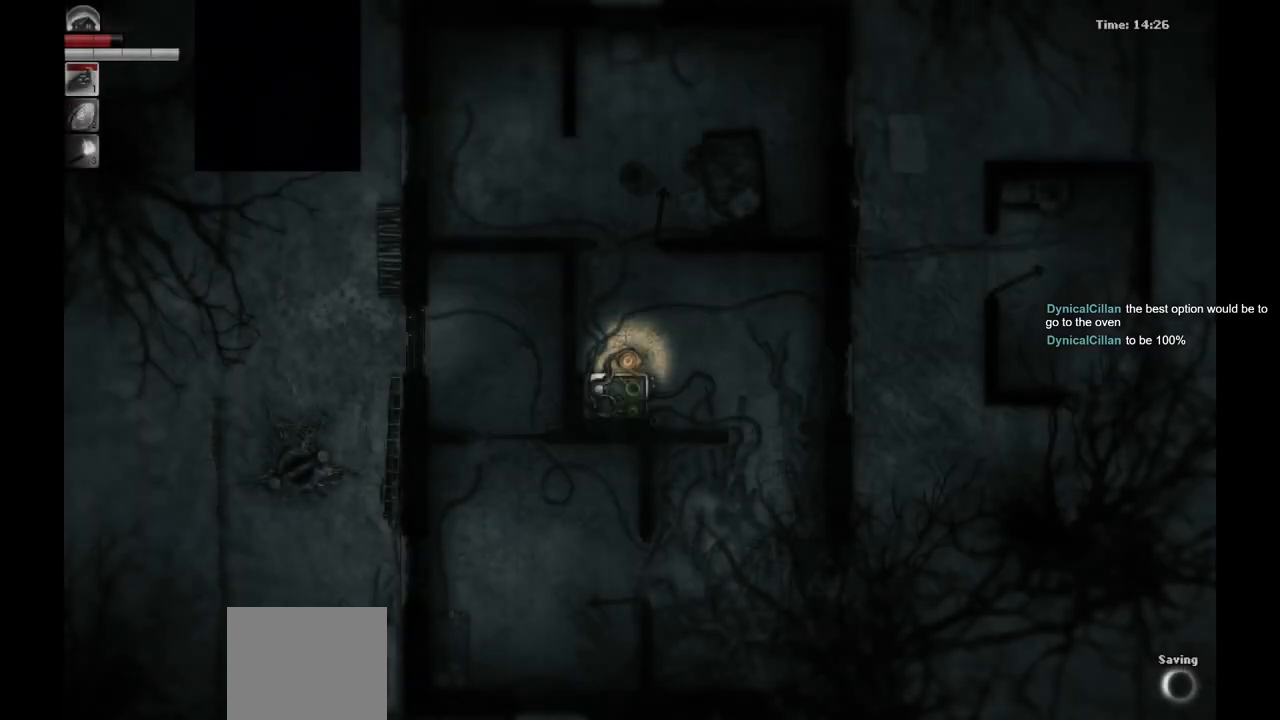
{"buttons": [], "left_stick": "center", "right_stick": "center", "events": []}
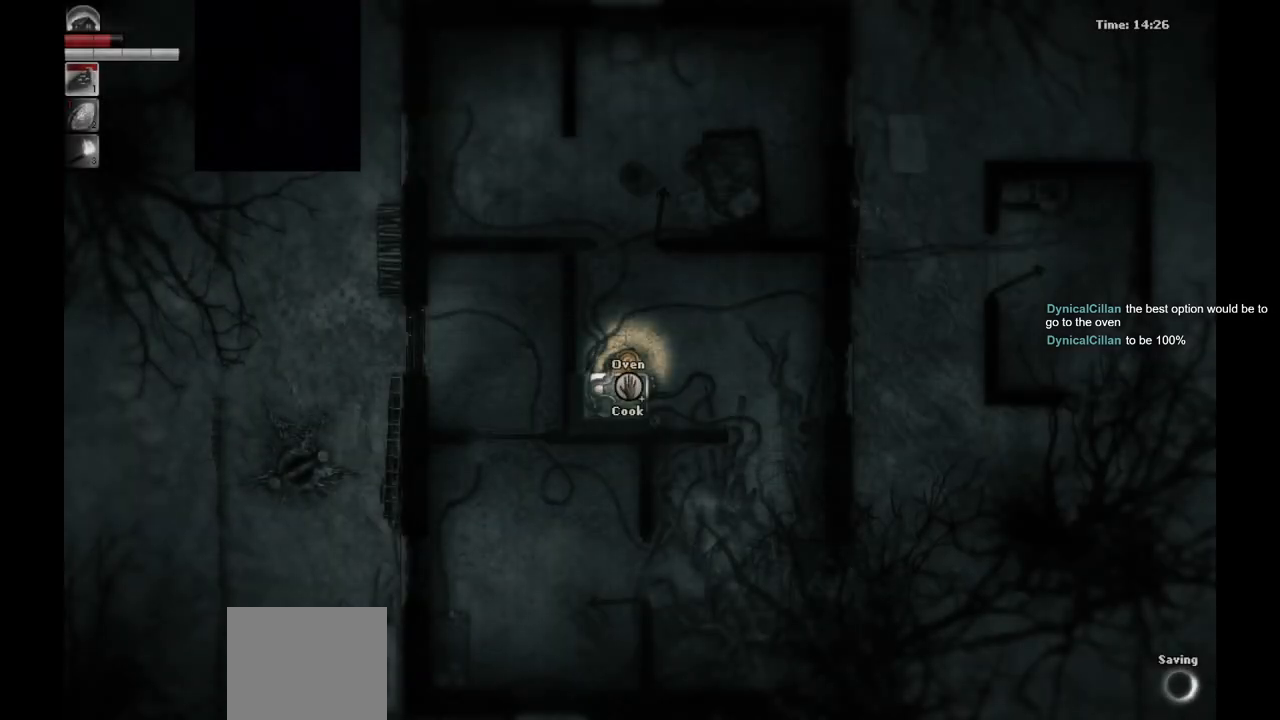
{"buttons": [], "left_stick": "center", "right_stick": "center", "events": []}
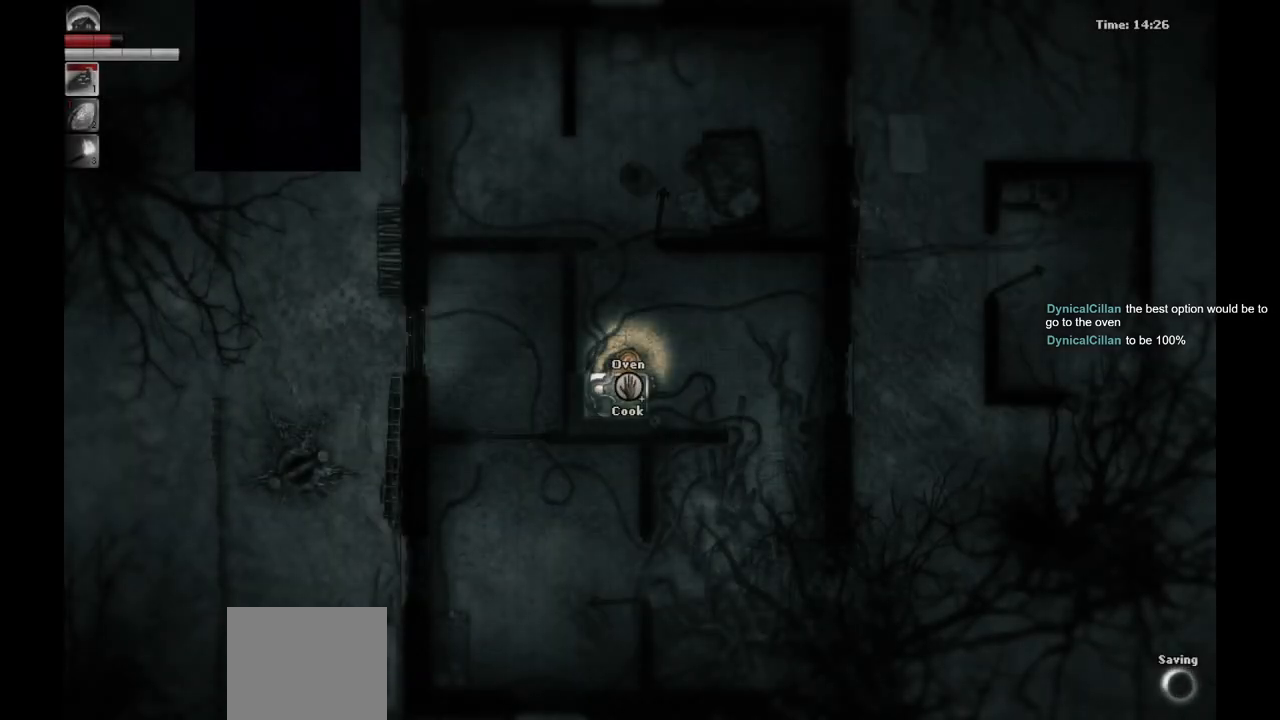
{"buttons": [], "left_stick": "center", "right_stick": "center", "events": []}
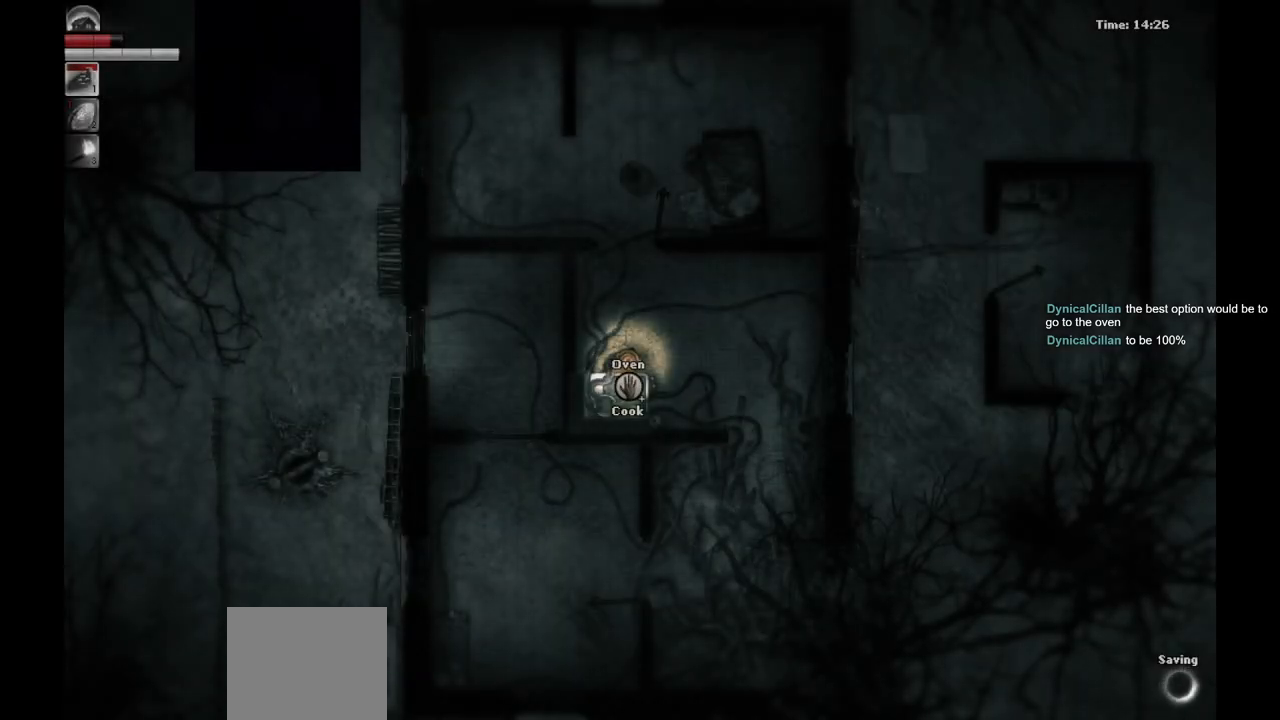
{"buttons": [], "left_stick": "center", "right_stick": "center", "events": []}
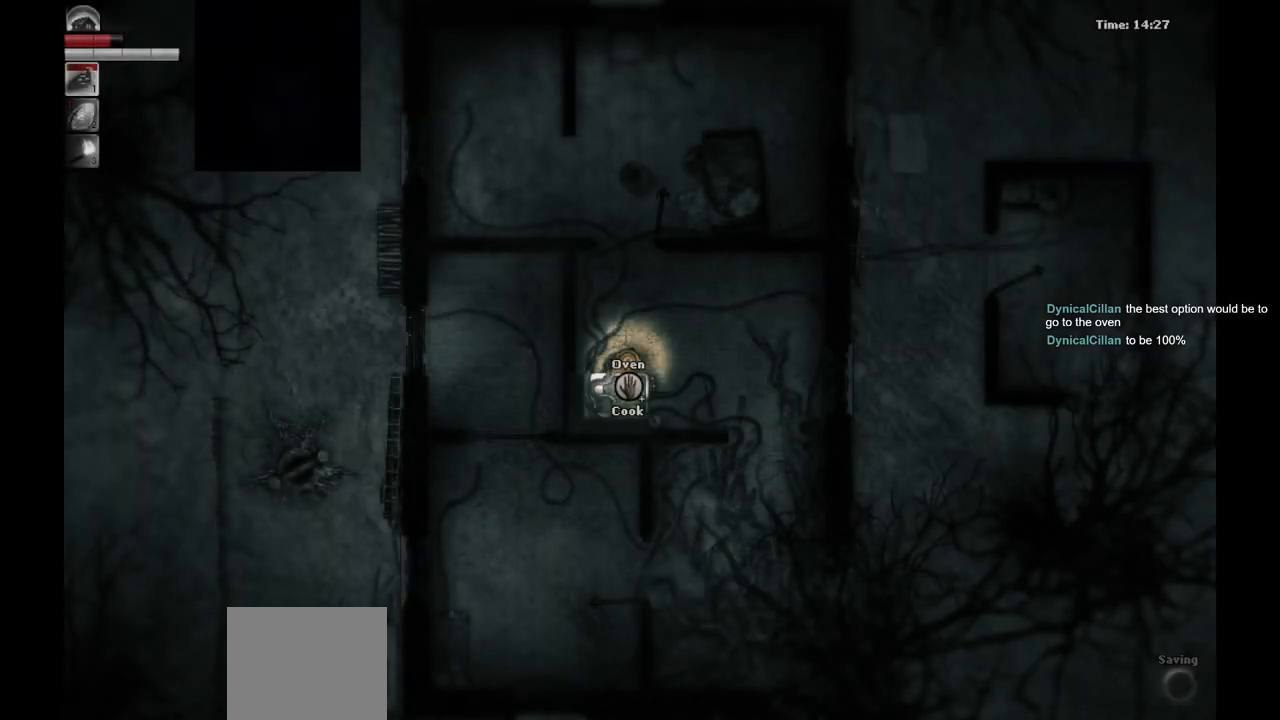
{"buttons": [], "left_stick": "center", "right_stick": "center", "events": []}
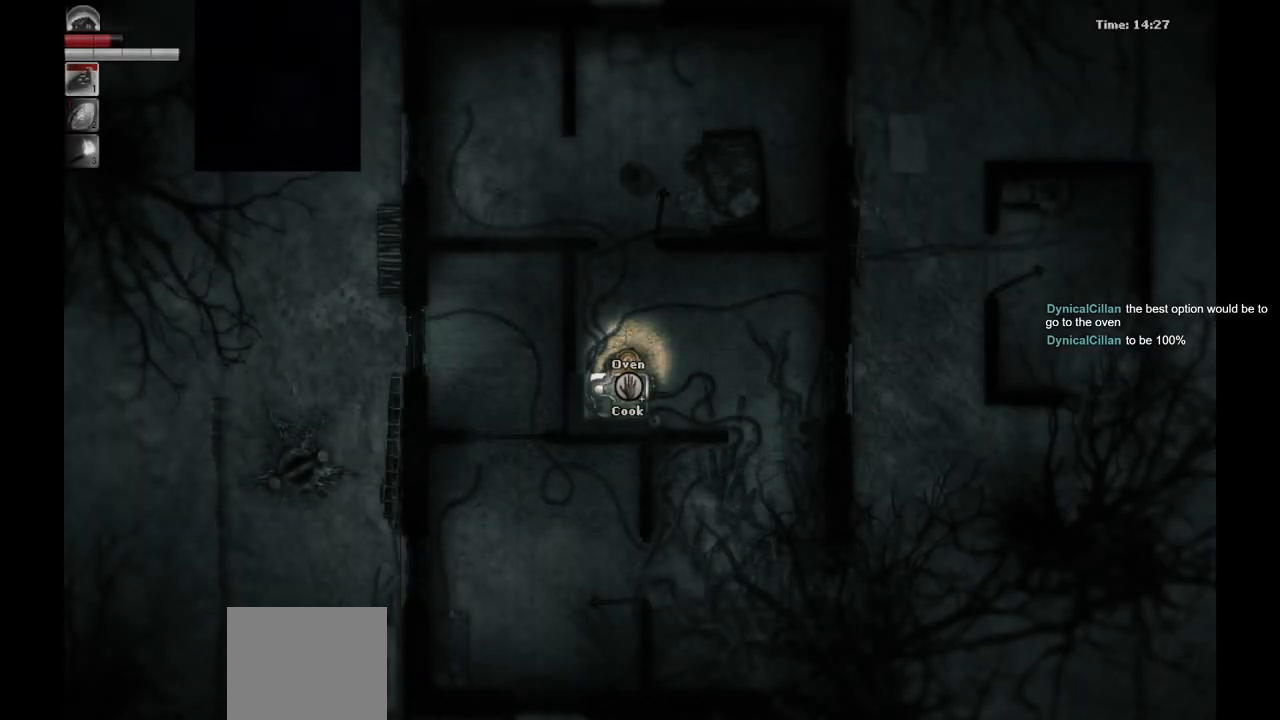
{"buttons": [], "left_stick": "center", "right_stick": "center", "events": [[333, "R1", "down"], [467, "R1", "up"]]}
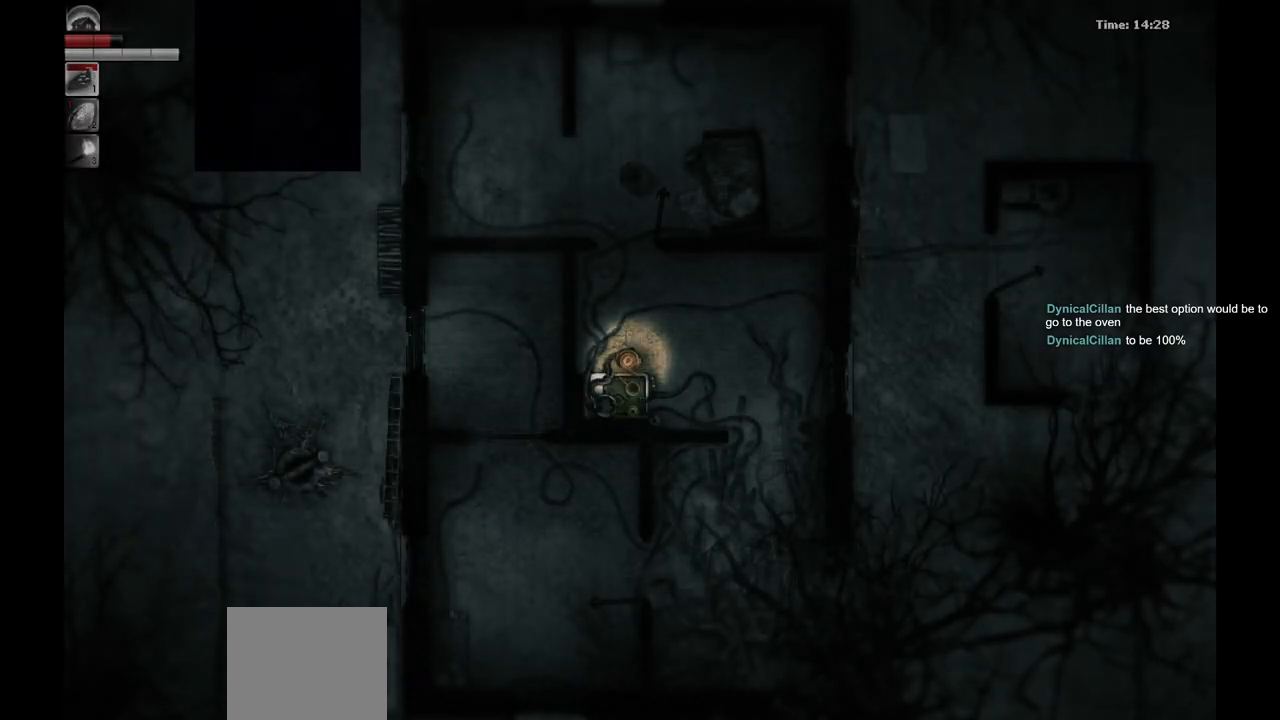
{"buttons": [], "left_stick": "center", "right_stick": "center", "events": []}
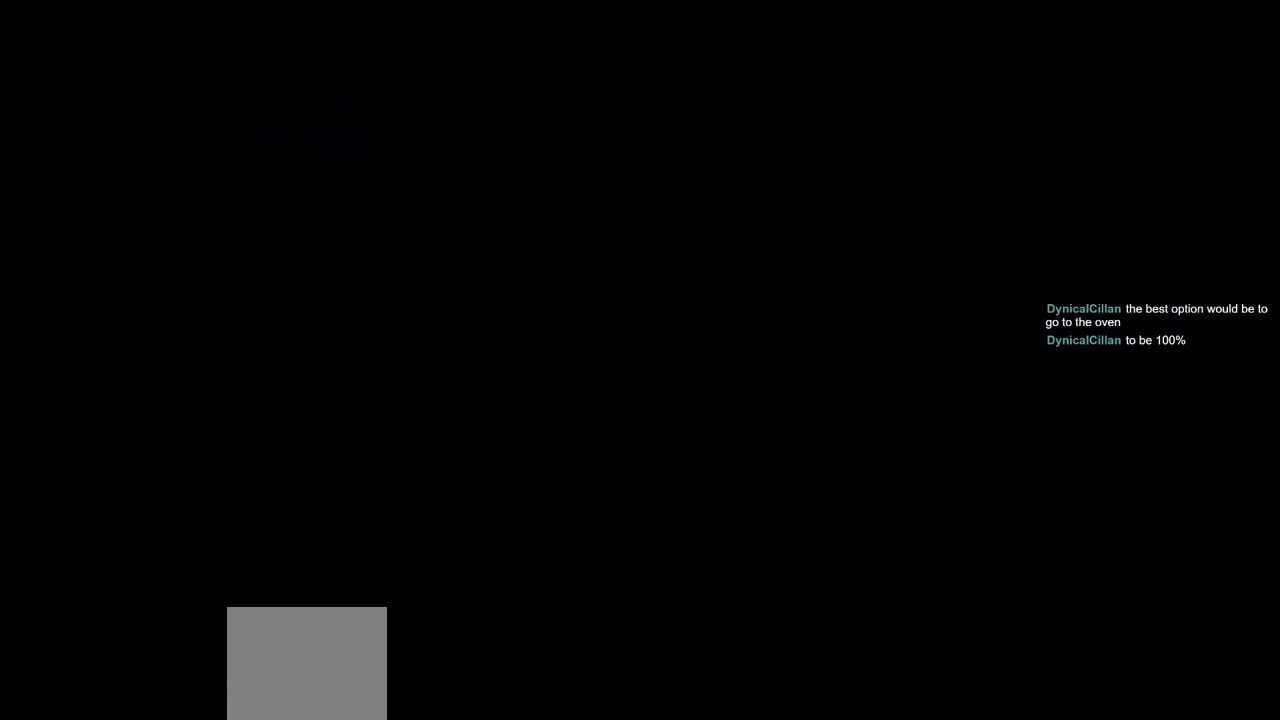
{"buttons": [], "left_stick": "center", "right_stick": "center", "events": []}
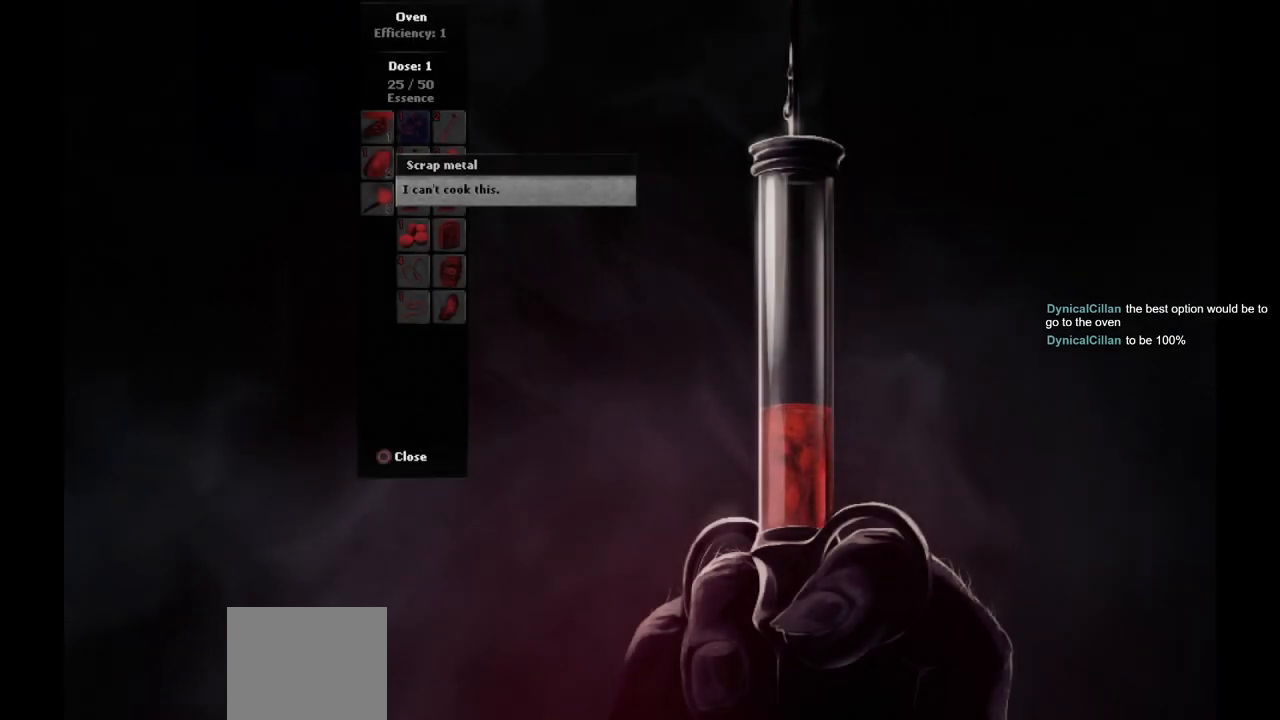
{"buttons": [], "left_stick": "center", "right_stick": "center", "events": []}
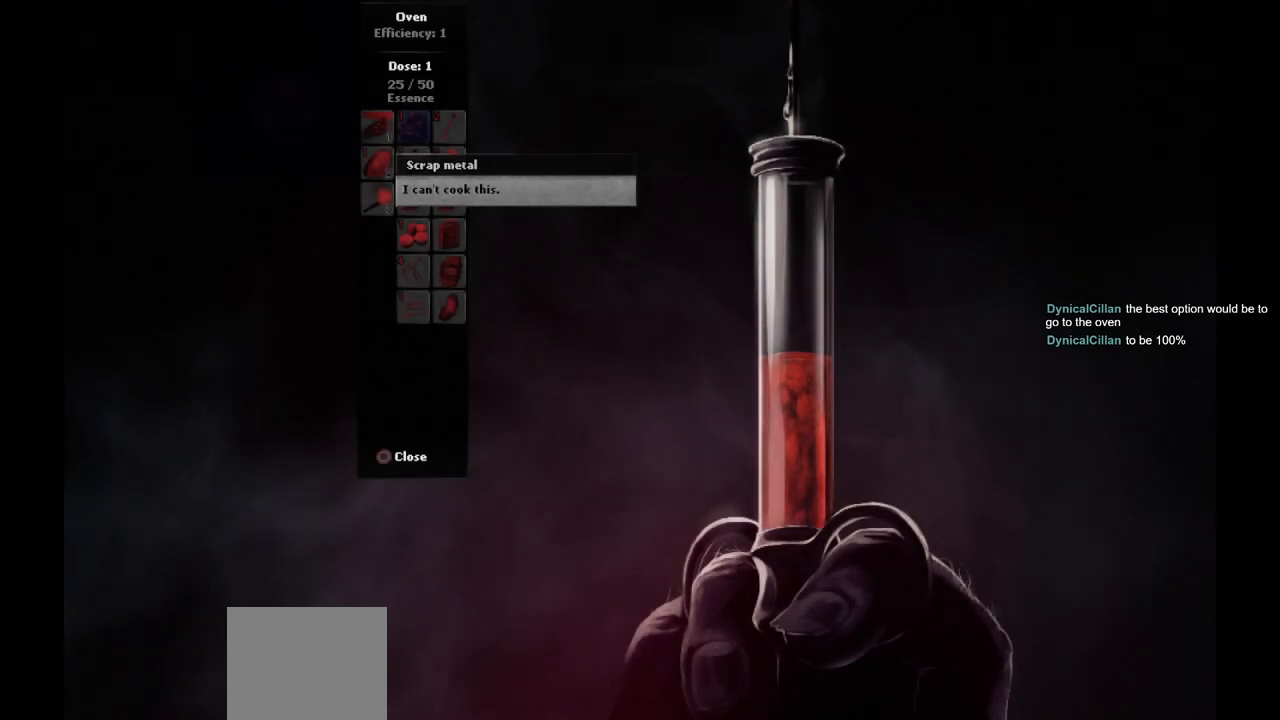
{"buttons": [], "left_stick": "center", "right_stick": "center", "events": []}
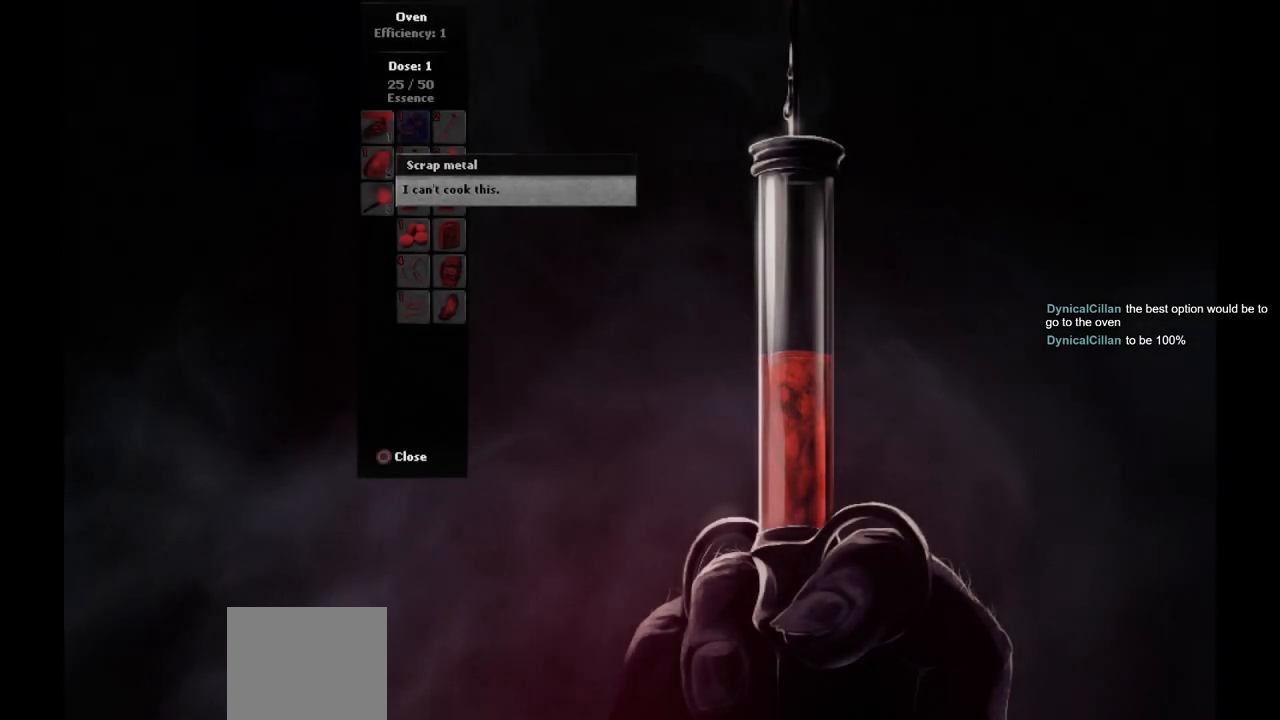
{"buttons": [], "left_stick": "center", "right_stick": "center", "events": []}
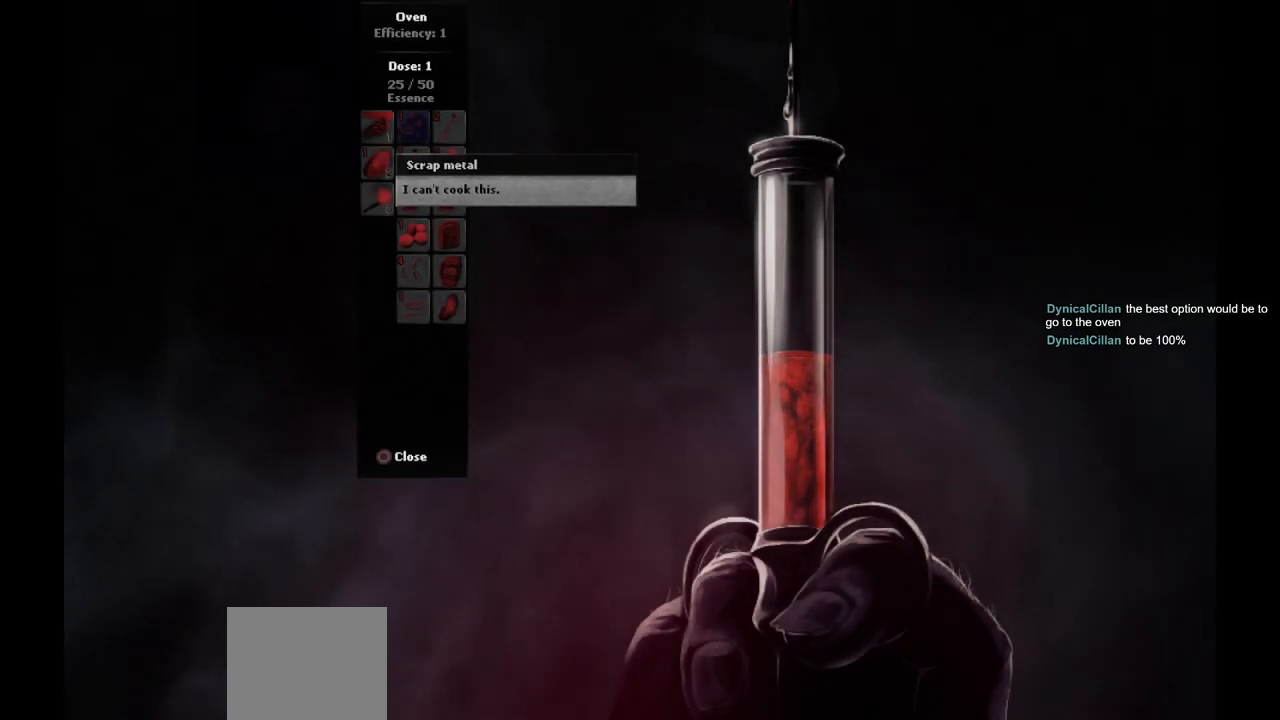
{"buttons": [], "left_stick": "center", "right_stick": "center", "events": []}
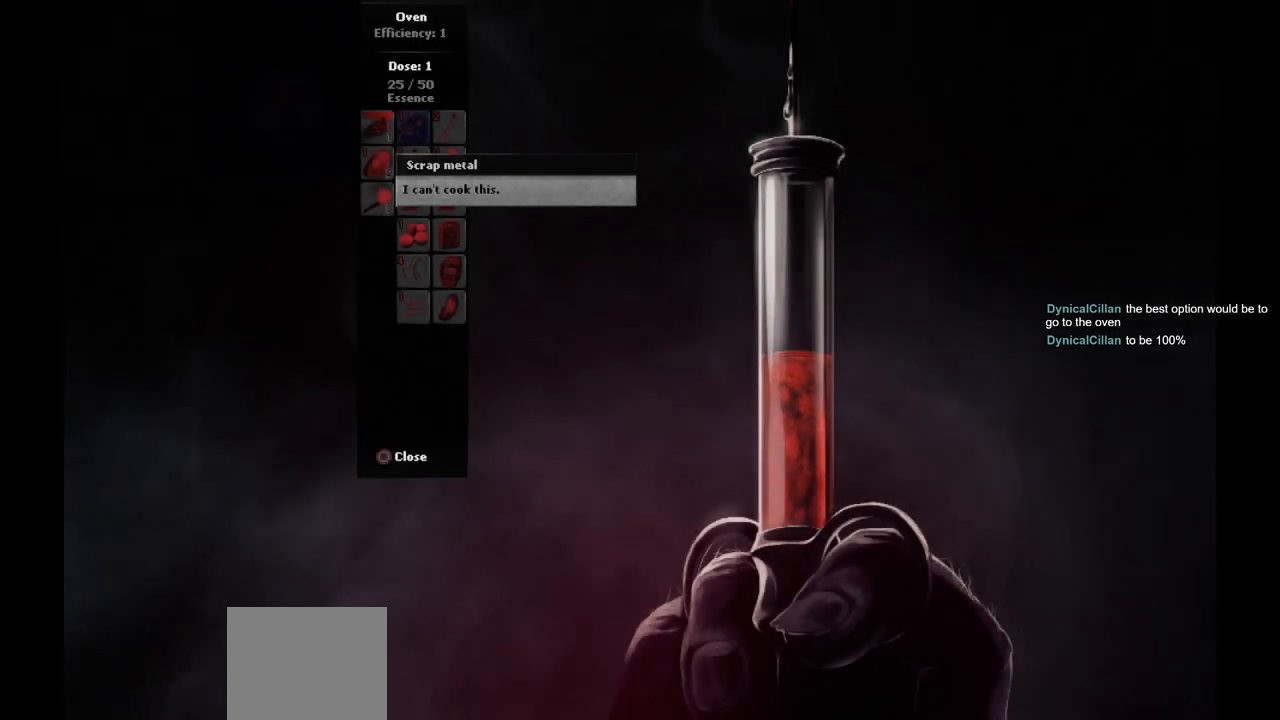
{"buttons": [], "left_stick": "center", "right_stick": "center", "events": []}